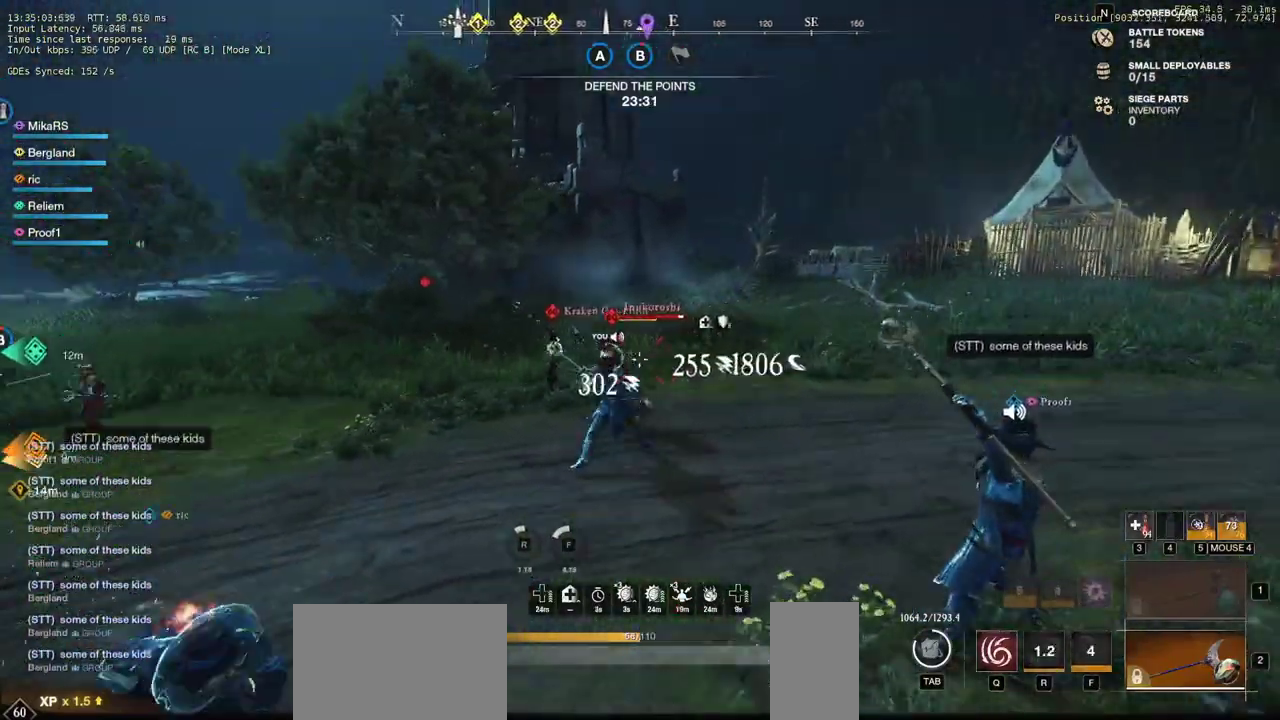
Gameplay with keyboard and mouse; each line is a JSON object with the keys and mouse buttons held at the frame after it. "events" lists presses ("down") and releases ("up") of "a", "ctrl", "d", "e", "q", "r", "s", "shift", "space", "tab", "w", "mouse_left", "mouse_wheel", "mouse_right", "mouse_mb4" and "mouse_mb5" between this image and that frame as [ms after this image, input, new state], when the widget could be followed in between. "mouse_left", "mouse_wheel", "mouse_right", "mouse_mb4", "mouse_mb5" = the "left", "wheel", "right", "mb4", "mb5" buttons of the "mouse" list. No other keys are recorded. "wheel" means that the mouse wheel is clicked or scrolled. Mouse movement is not recorded. Not read: f.
{"keys": ["w"], "mouse": ["left"], "events": [[50, "mouse_left", "down"], [150, "mouse_left", "up"], [200, "mouse_left", "down"], [317, "mouse_left", "up"], [417, "mouse_left", "down"]]}
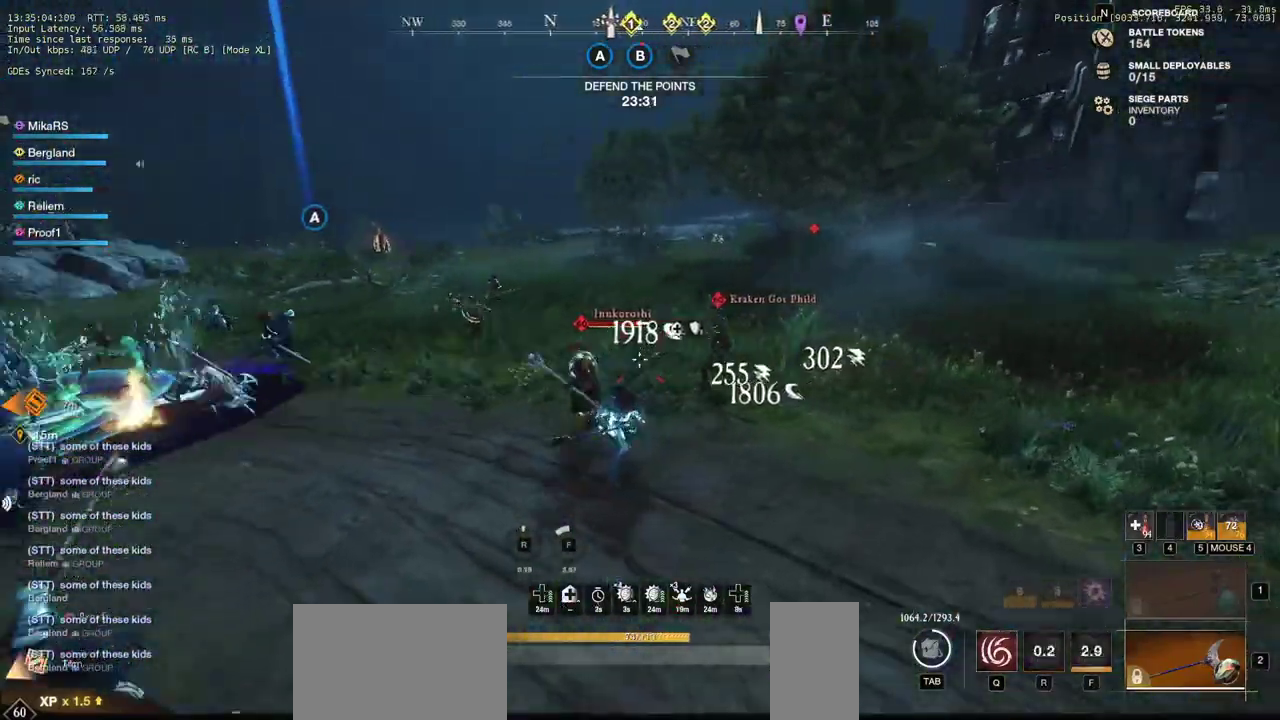
{"keys": ["w"], "mouse": ["left"], "events": [[33, "mouse_left", "up"], [117, "mouse_left", "down"], [217, "mouse_left", "up"], [300, "mouse_left", "down"], [400, "mouse_left", "up"], [467, "mouse_left", "down"]]}
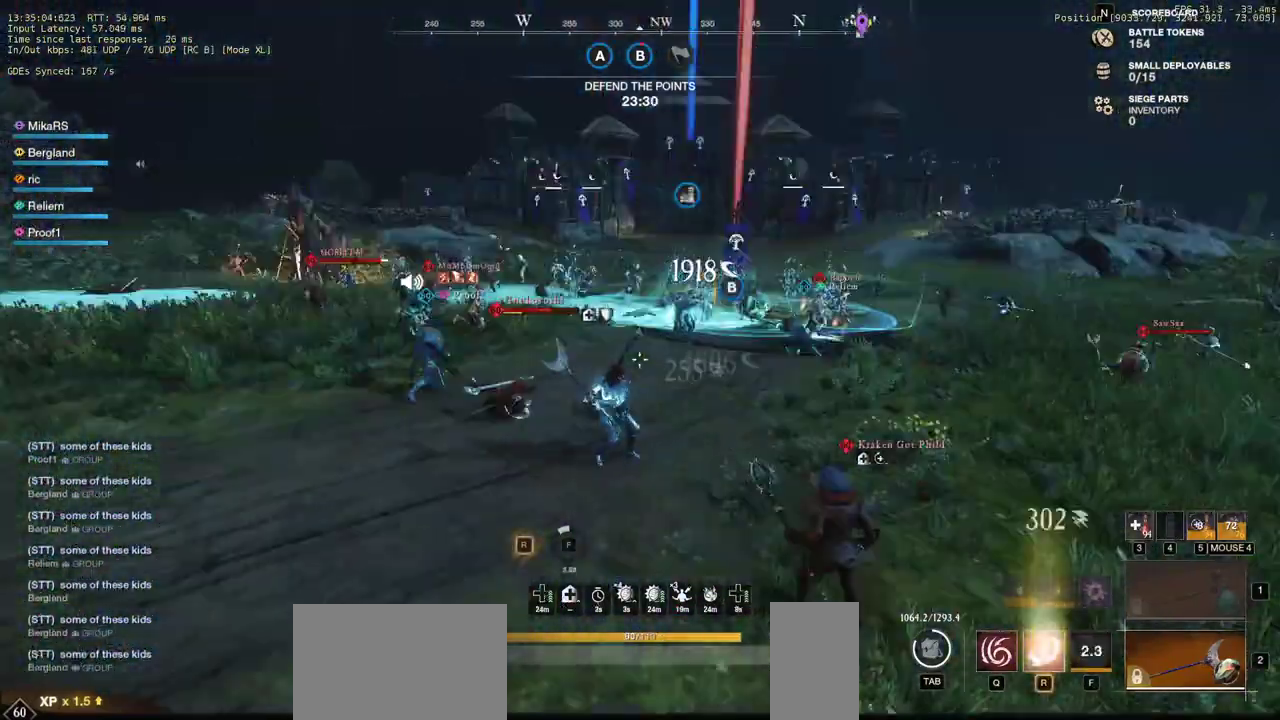
{"keys": ["shift", "w"], "mouse": [], "events": [[50, "a", "down"], [83, "mouse_left", "up"], [133, "a", "up"], [133, "mouse_left", "down"], [250, "mouse_left", "up"], [300, "mouse_left", "down"], [417, "mouse_left", "up"], [450, "shift", "down"]]}
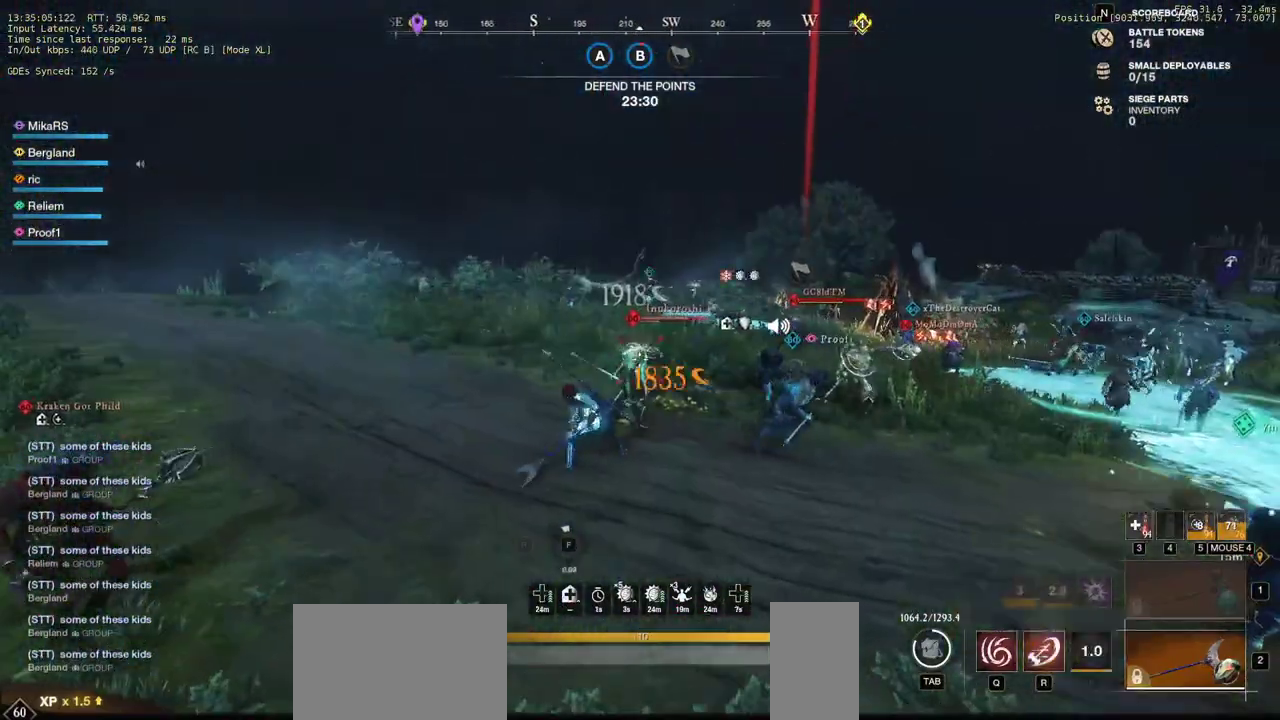
{"keys": ["w"], "mouse": ["left"], "events": [[67, "shift", "up"], [100, "mouse_left", "down"], [200, "mouse_left", "up"], [267, "mouse_left", "down"], [367, "mouse_left", "up"], [450, "mouse_left", "down"]]}
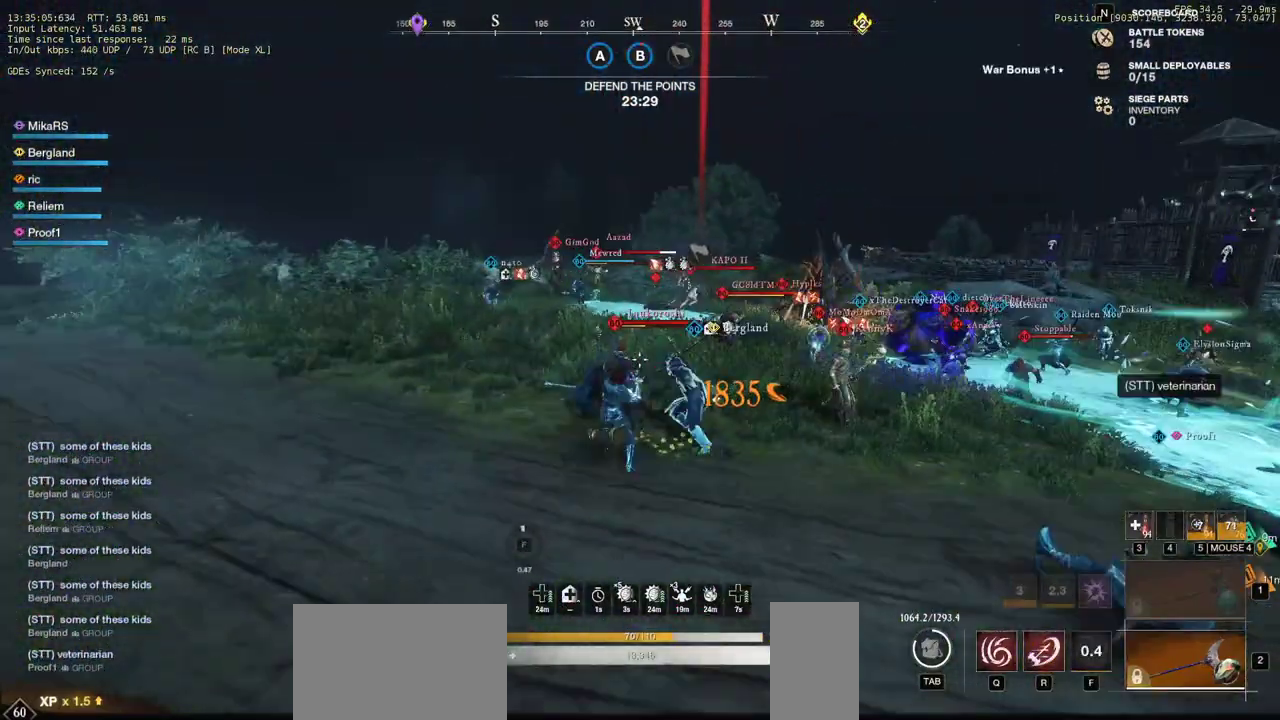
{"keys": ["w"], "mouse": ["left"], "events": [[33, "mouse_left", "up"], [117, "mouse_left", "down"], [217, "mouse_left", "up"], [283, "mouse_left", "down"], [383, "mouse_left", "up"], [450, "mouse_left", "down"]]}
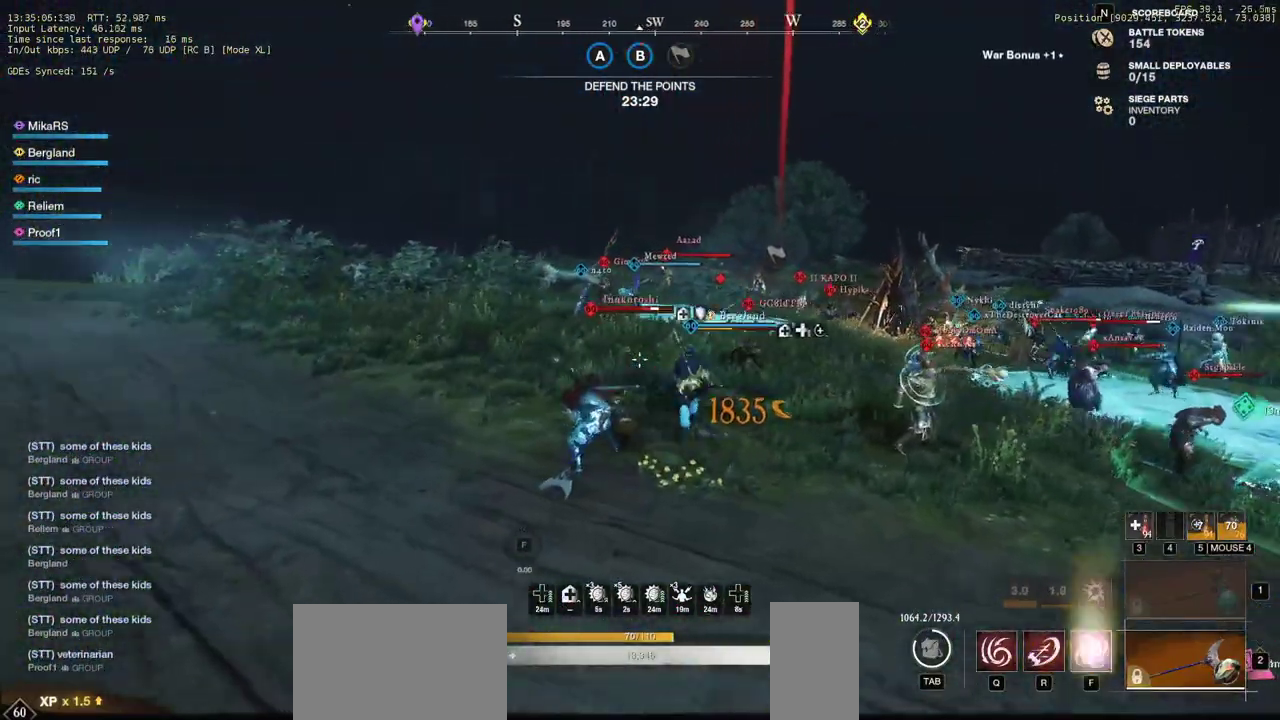
{"keys": ["d", "shift", "w"], "mouse": [], "events": [[67, "mouse_left", "up"], [133, "mouse_left", "down"], [183, "mouse_right", "down"], [200, "d", "down"], [200, "mouse_left", "up"], [333, "mouse_right", "up"], [450, "shift", "down"]]}
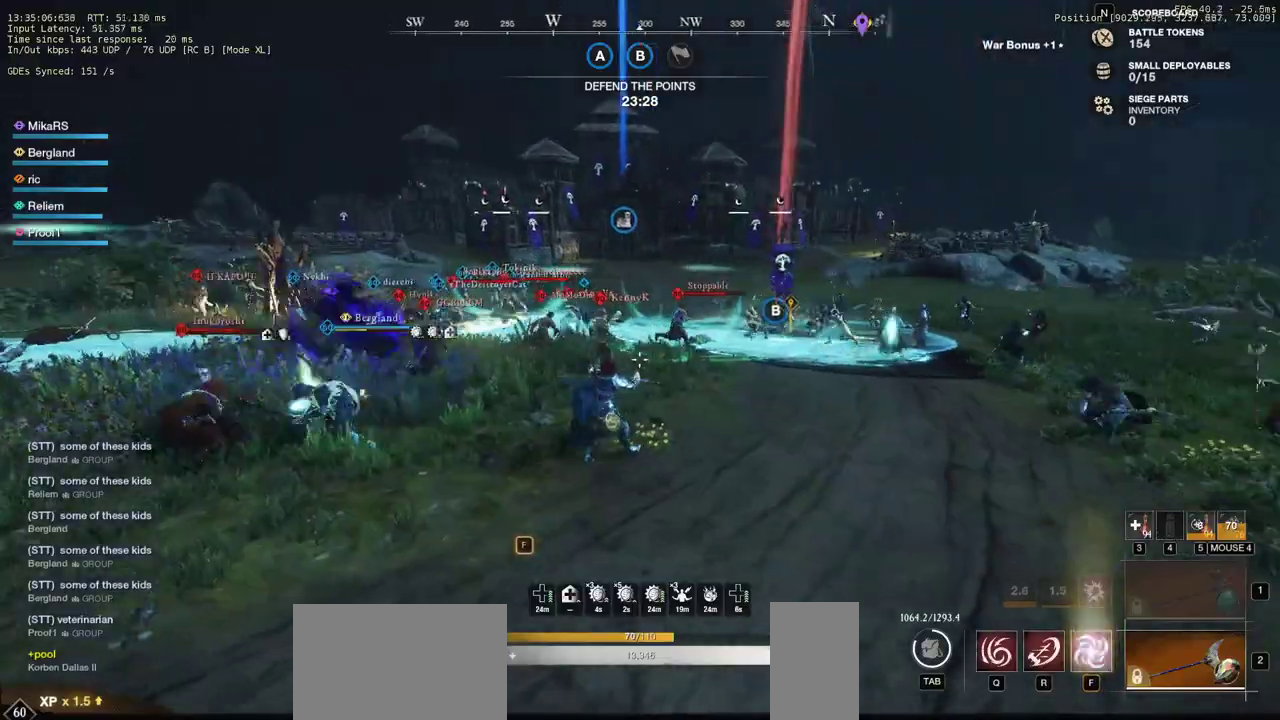
{"keys": ["d", "w"], "mouse": ["wheel"], "events": [[67, "shift", "up"], [433, "mouse_wheel", "down"]]}
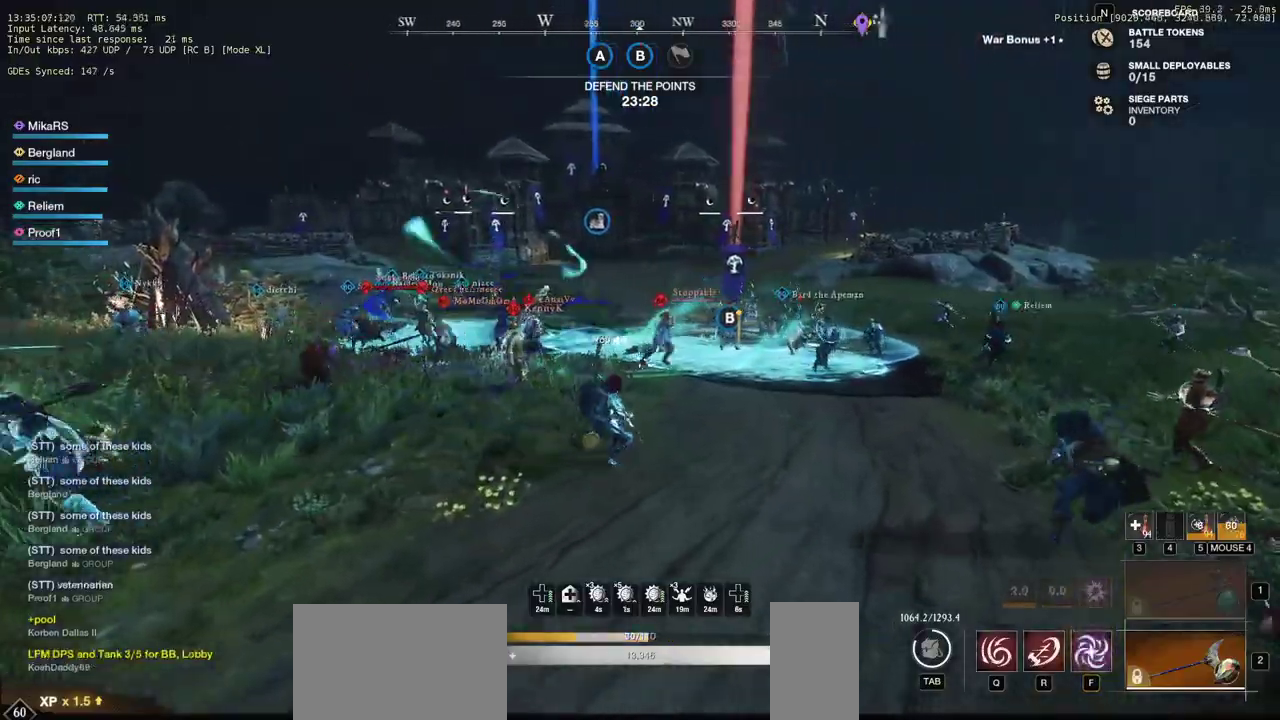
{"keys": ["w"], "mouse": [], "events": [[17, "mouse_wheel", "up"], [300, "d", "up"]]}
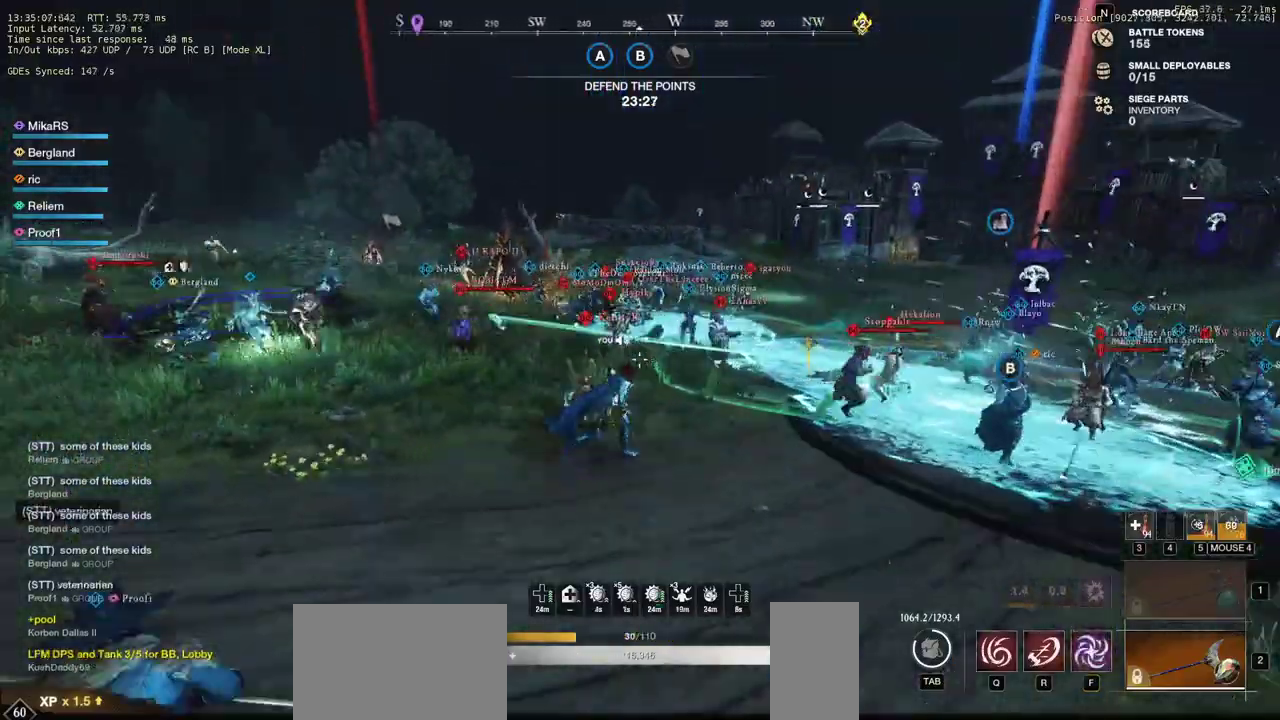
{"keys": ["w"], "mouse": [], "events": []}
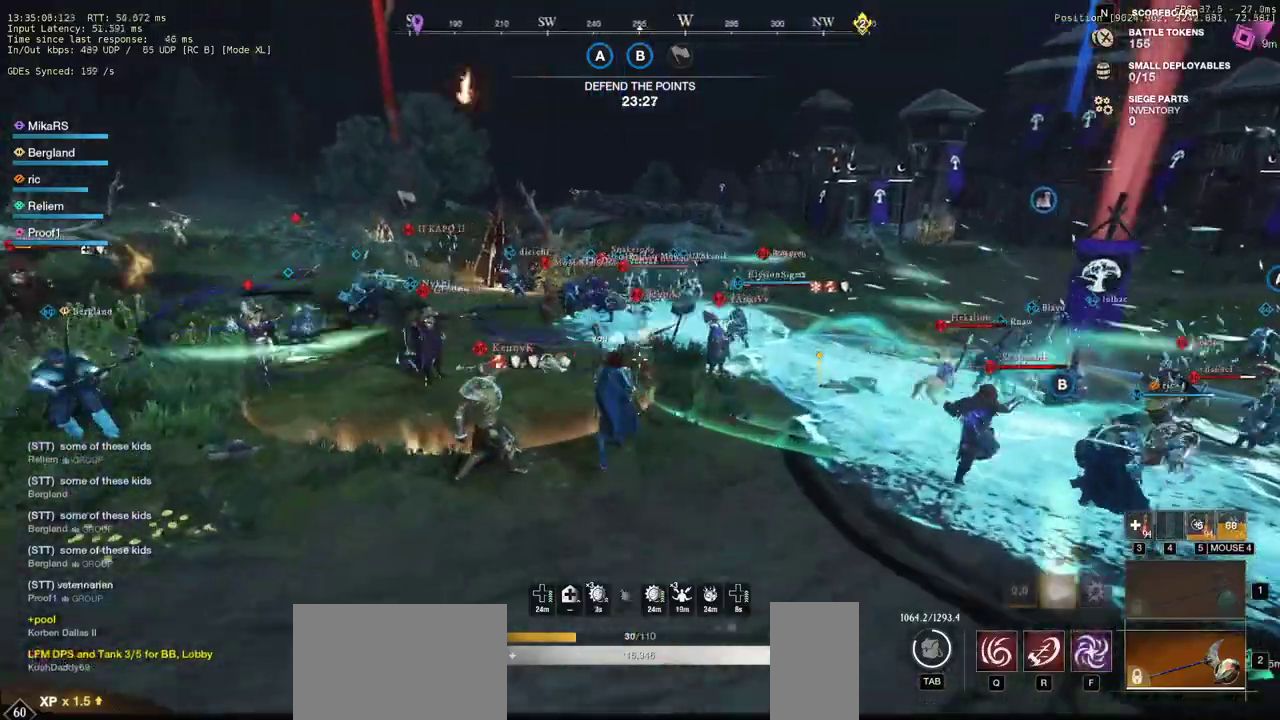
{"keys": ["w"], "mouse": [], "events": []}
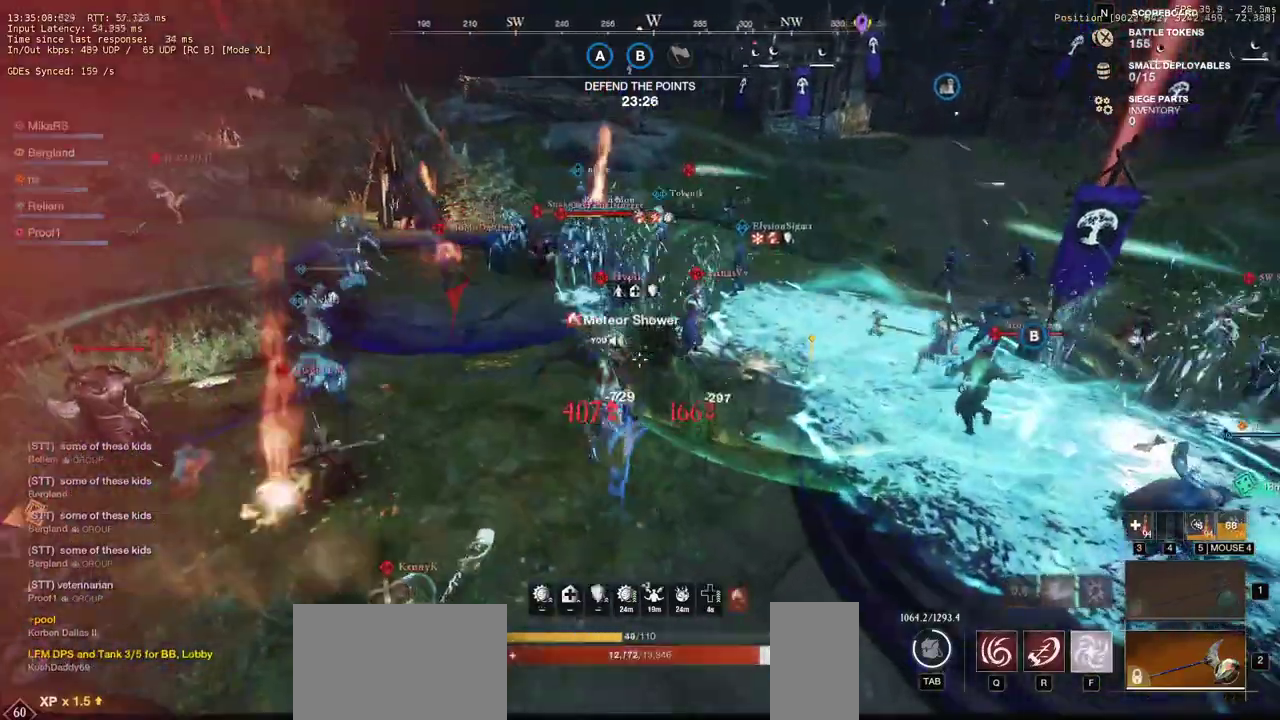
{"keys": ["w"], "mouse": [], "events": [[67, "mouse_wheel", "down"], [167, "mouse_wheel", "up"], [350, "d", "down"], [483, "d", "up"]]}
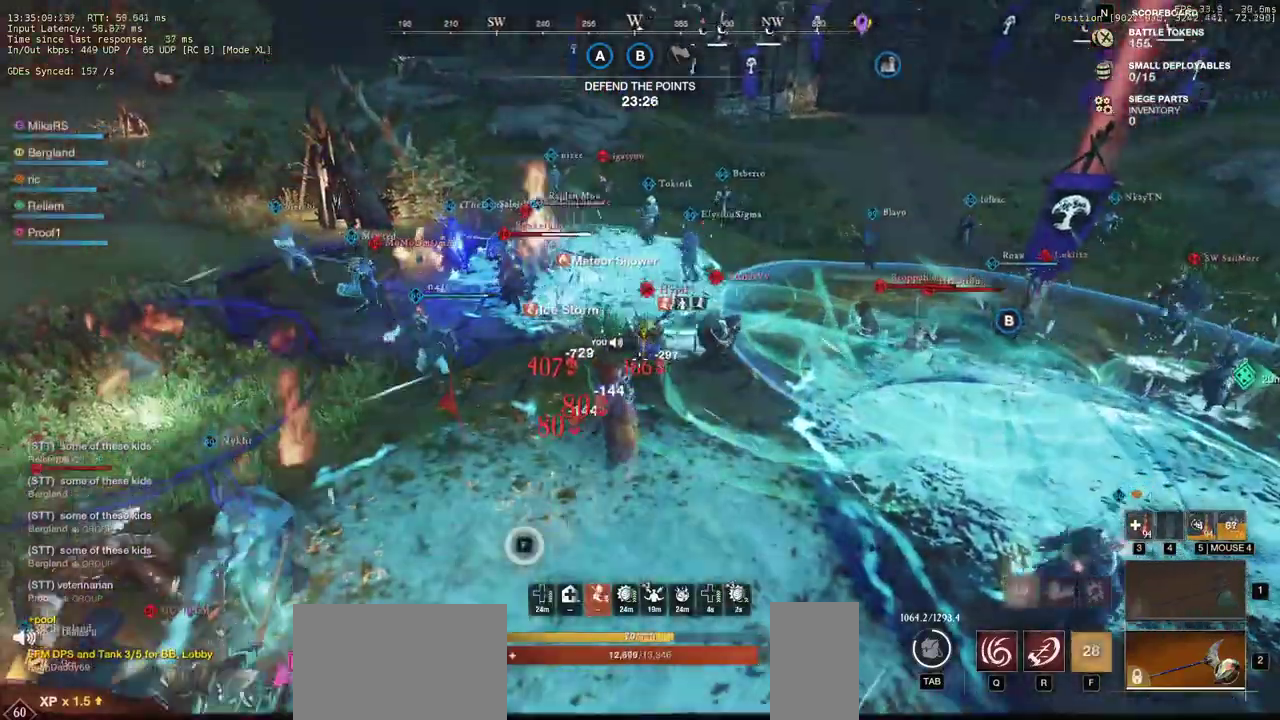
{"keys": ["w"], "mouse": [], "events": [[167, "shift", "down"], [250, "shift", "up"], [317, "shift", "down"], [417, "shift", "up"]]}
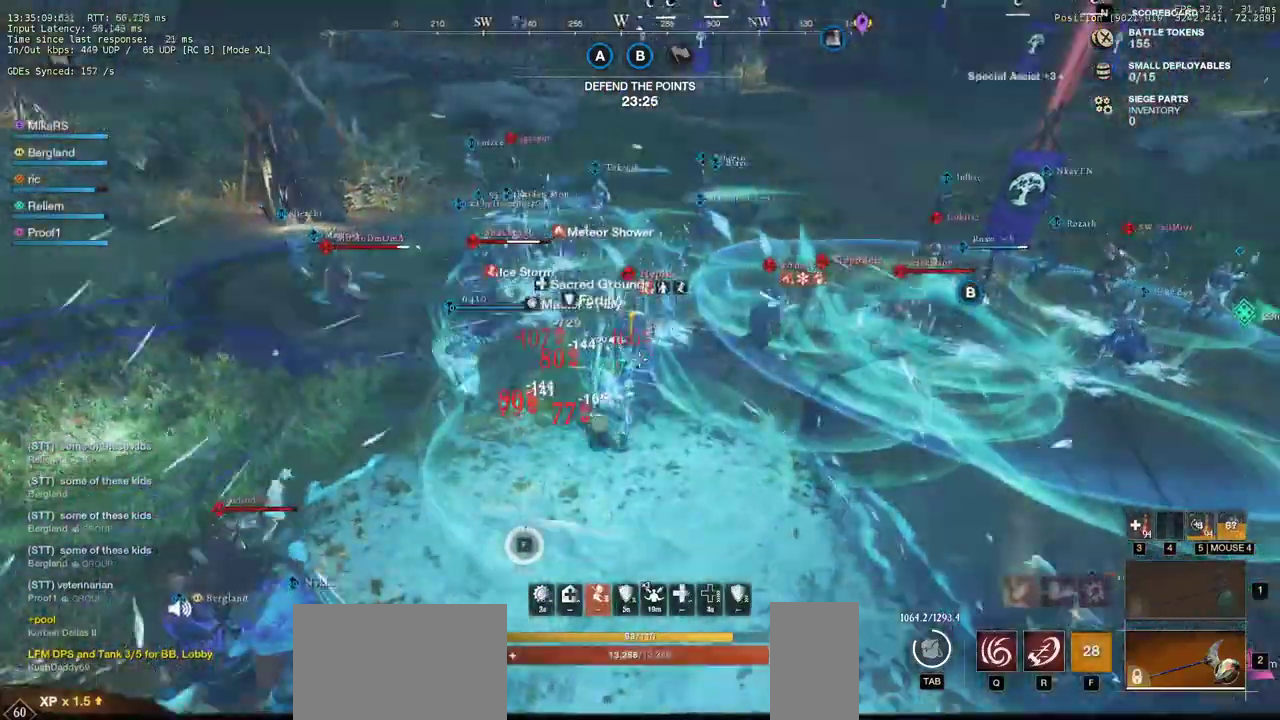
{"keys": ["w"], "mouse": [], "events": []}
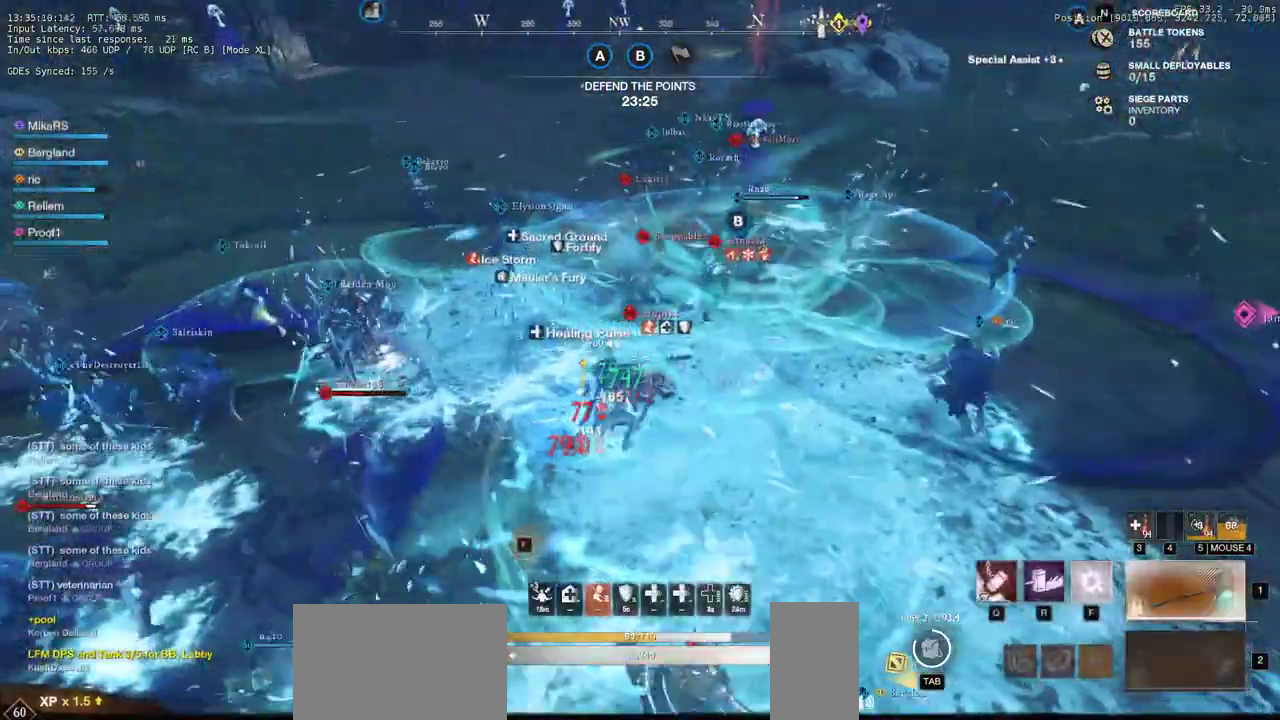
{"keys": ["w"], "mouse": [], "events": [[300, "d", "down"], [500, "d", "up"]]}
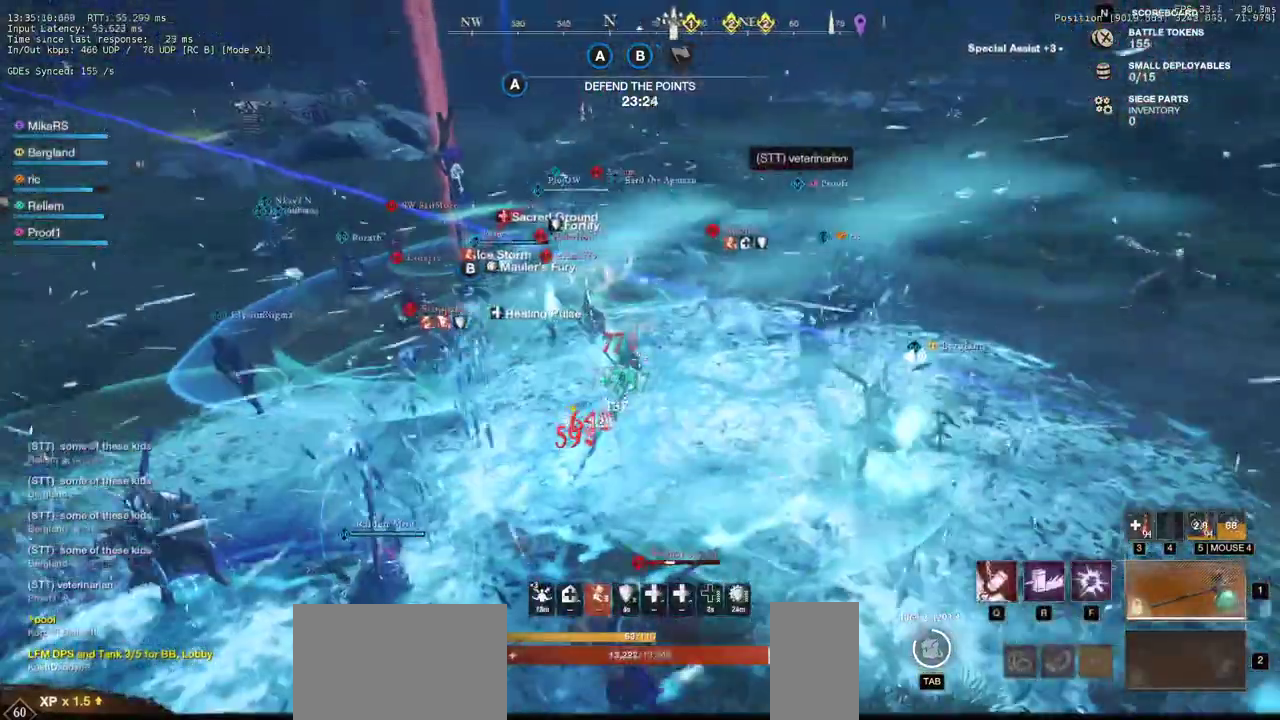
{"keys": ["w"], "mouse": [], "events": []}
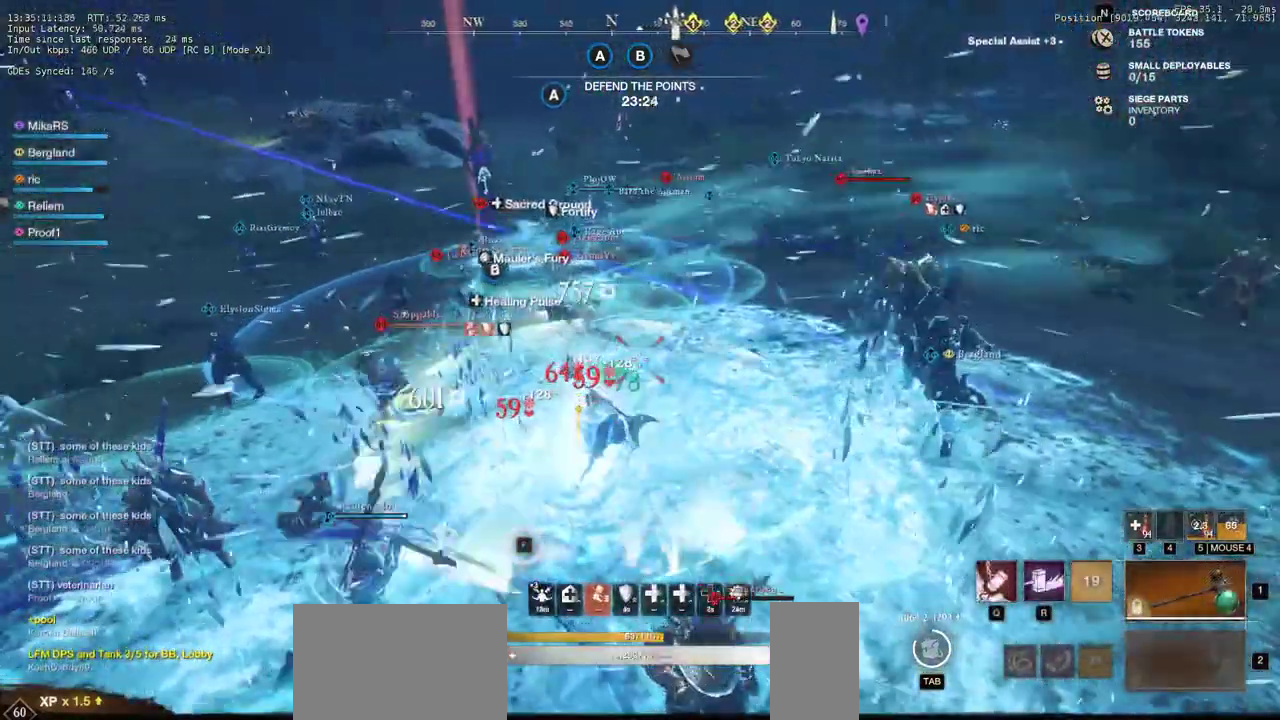
{"keys": ["d", "shift", "w"], "mouse": [], "events": [[217, "d", "down"], [367, "shift", "down"]]}
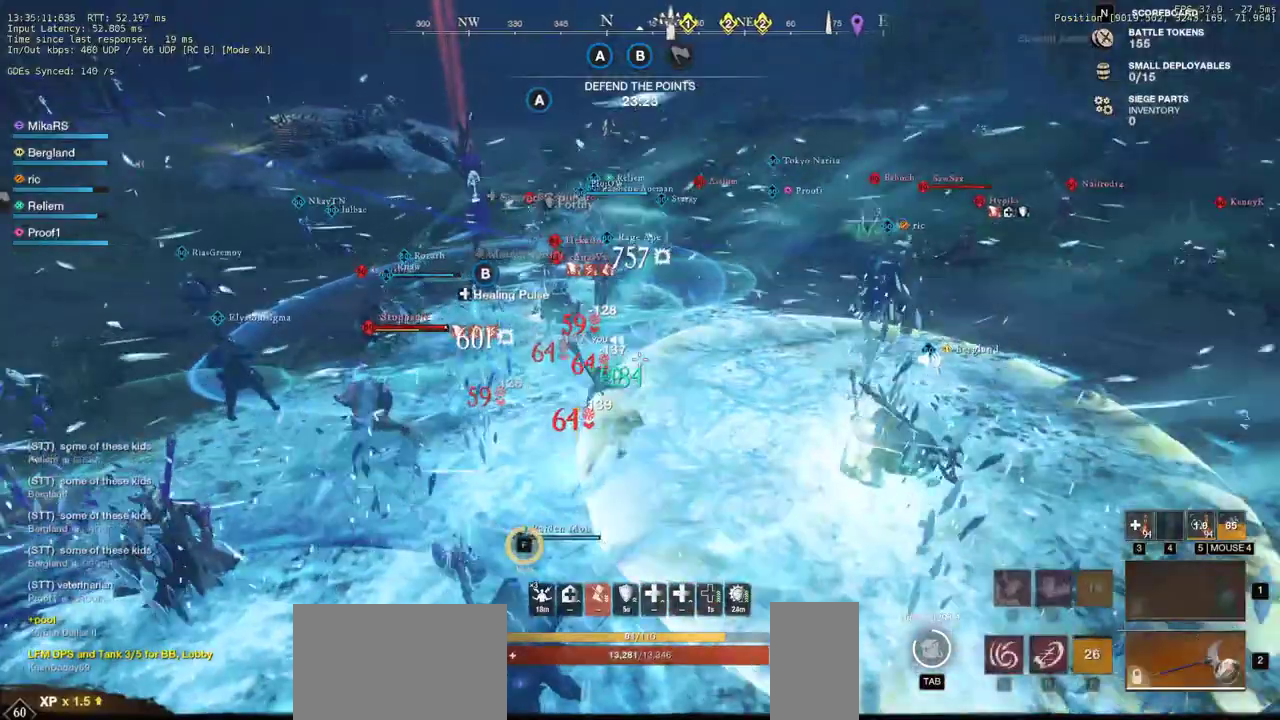
{"keys": ["w"], "mouse": [], "events": [[17, "shift", "up"], [100, "d", "up"]]}
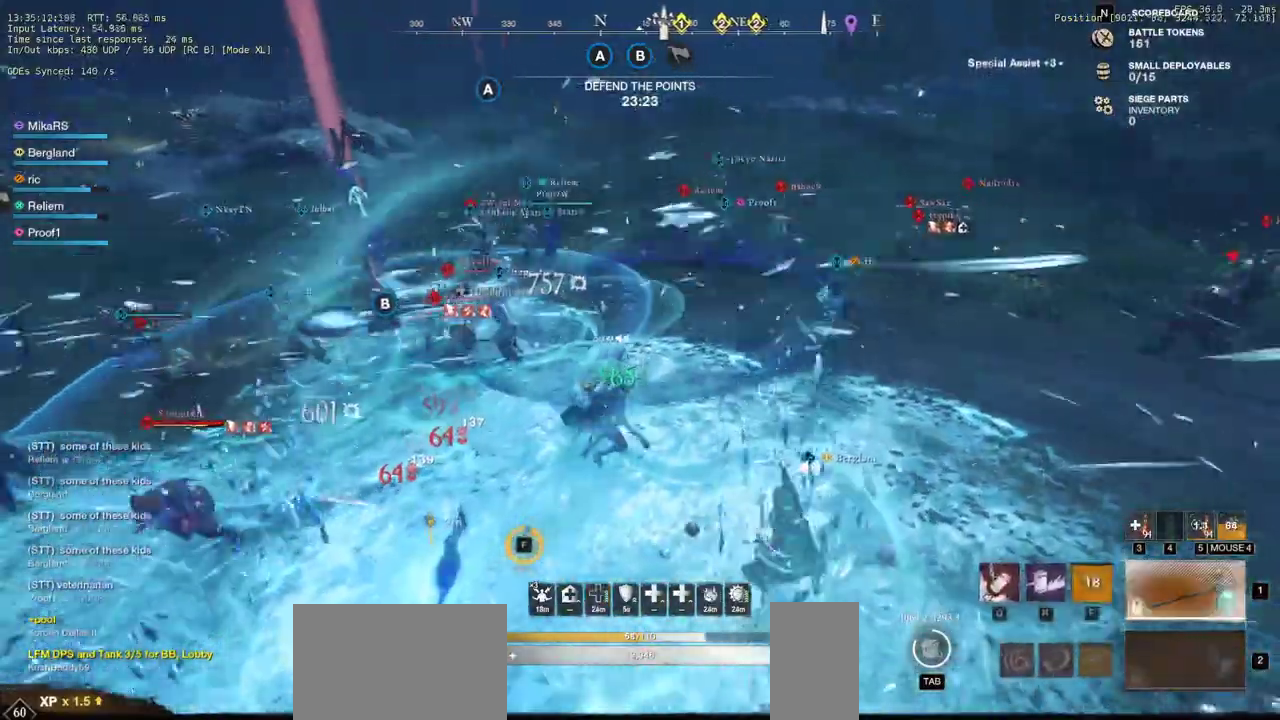
{"keys": ["a", "w"], "mouse": [], "events": [[467, "a", "down"]]}
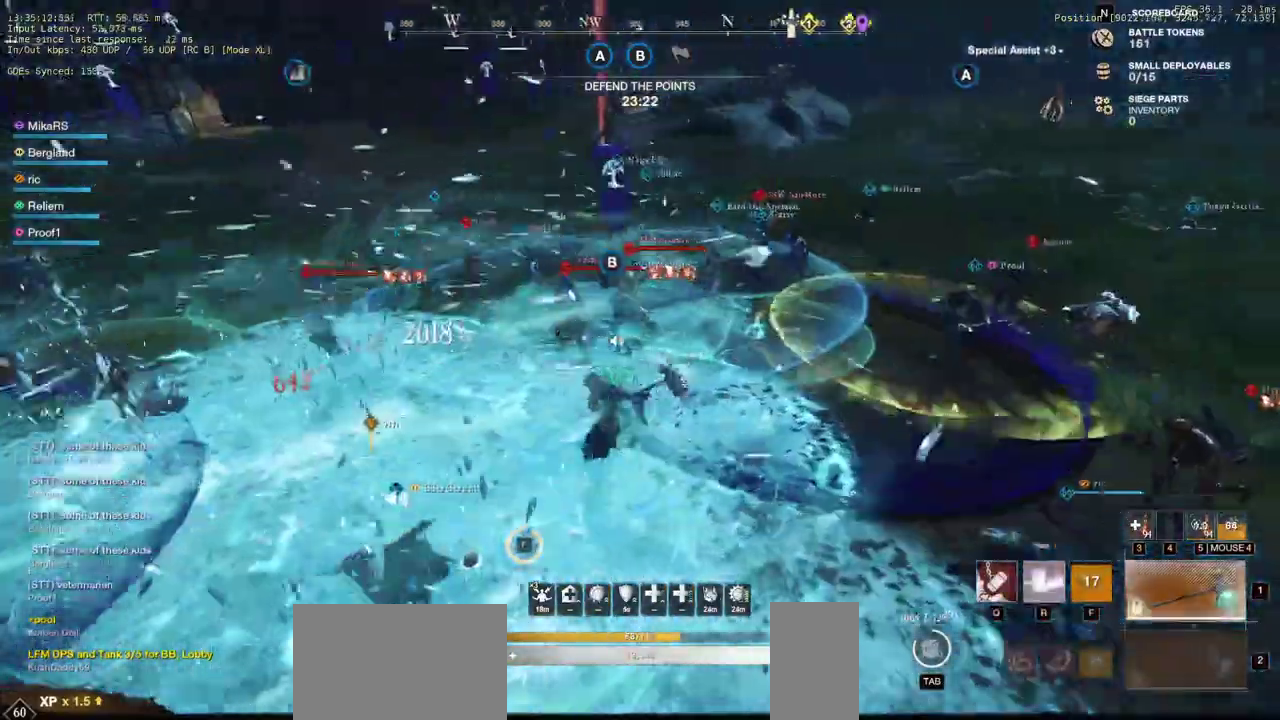
{"keys": ["d", "w"], "mouse": [], "events": [[83, "d", "down"], [117, "a", "up"]]}
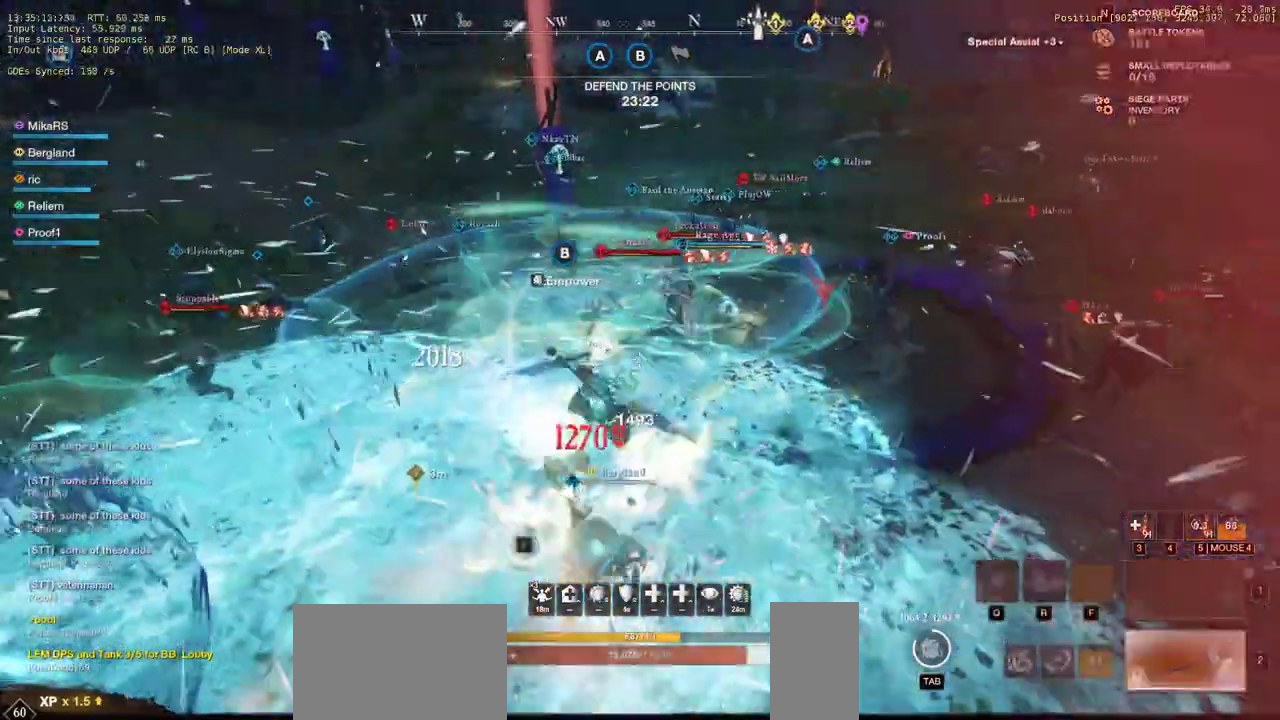
{"keys": ["d", "w"], "mouse": [], "events": []}
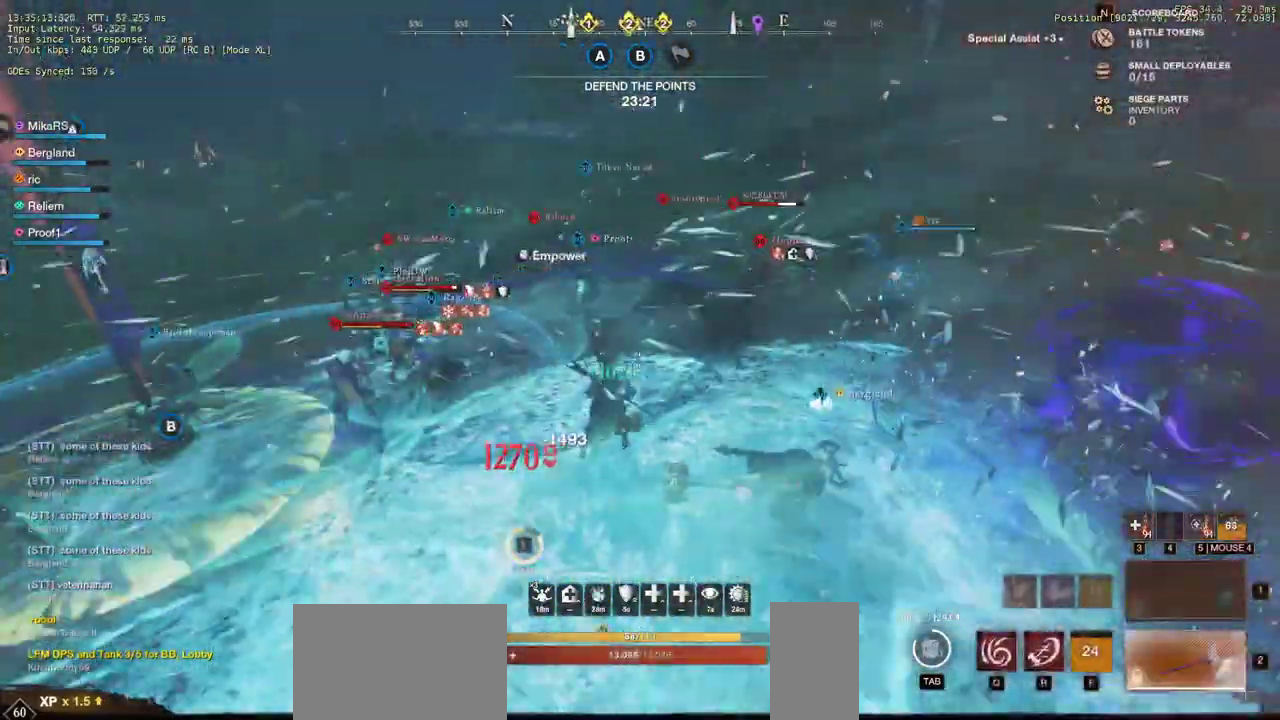
{"keys": ["w"], "mouse": [], "events": [[150, "d", "up"], [267, "shift", "down"], [383, "shift", "up"]]}
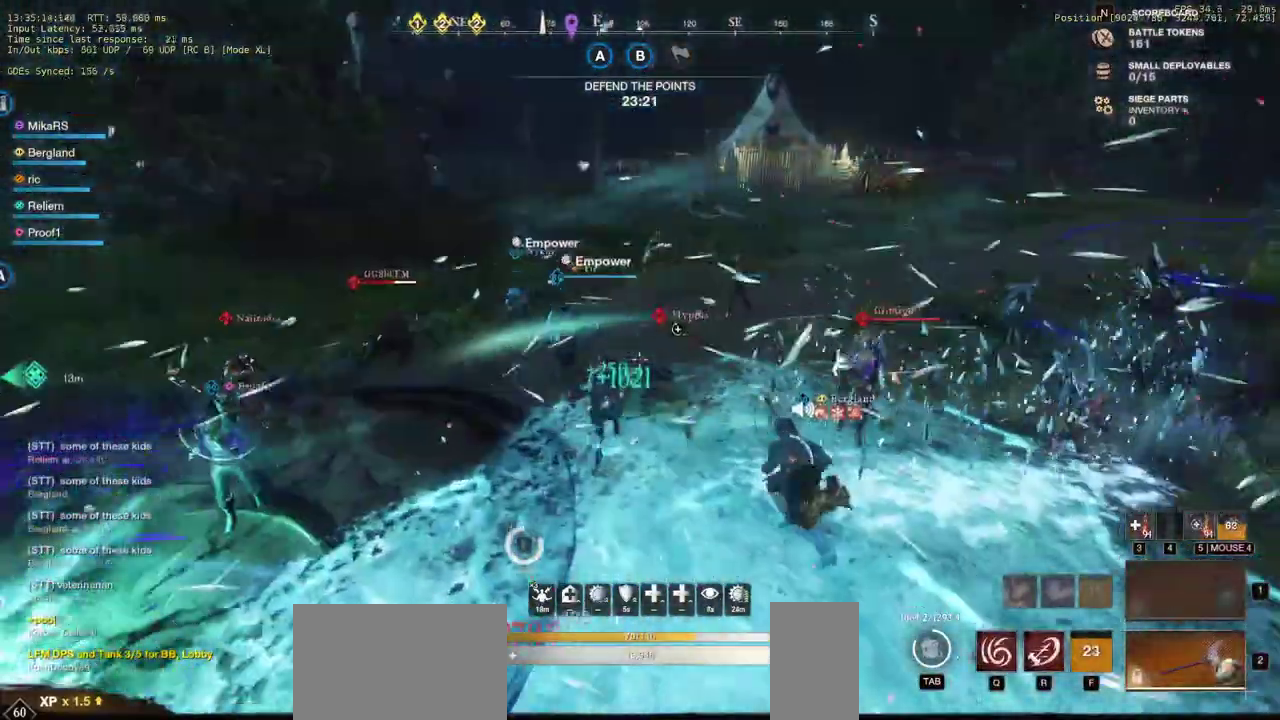
{"keys": ["w"], "mouse": [], "events": []}
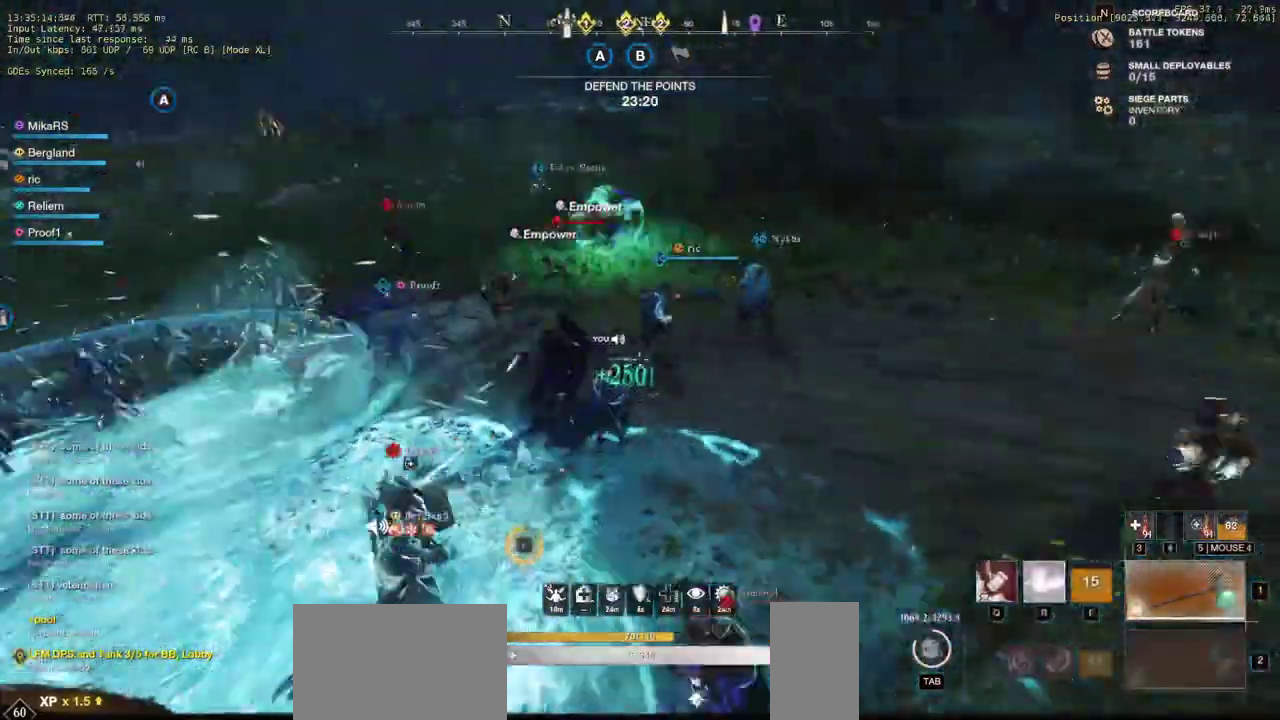
{"keys": ["d", "w"], "mouse": [], "events": [[150, "d", "down"]]}
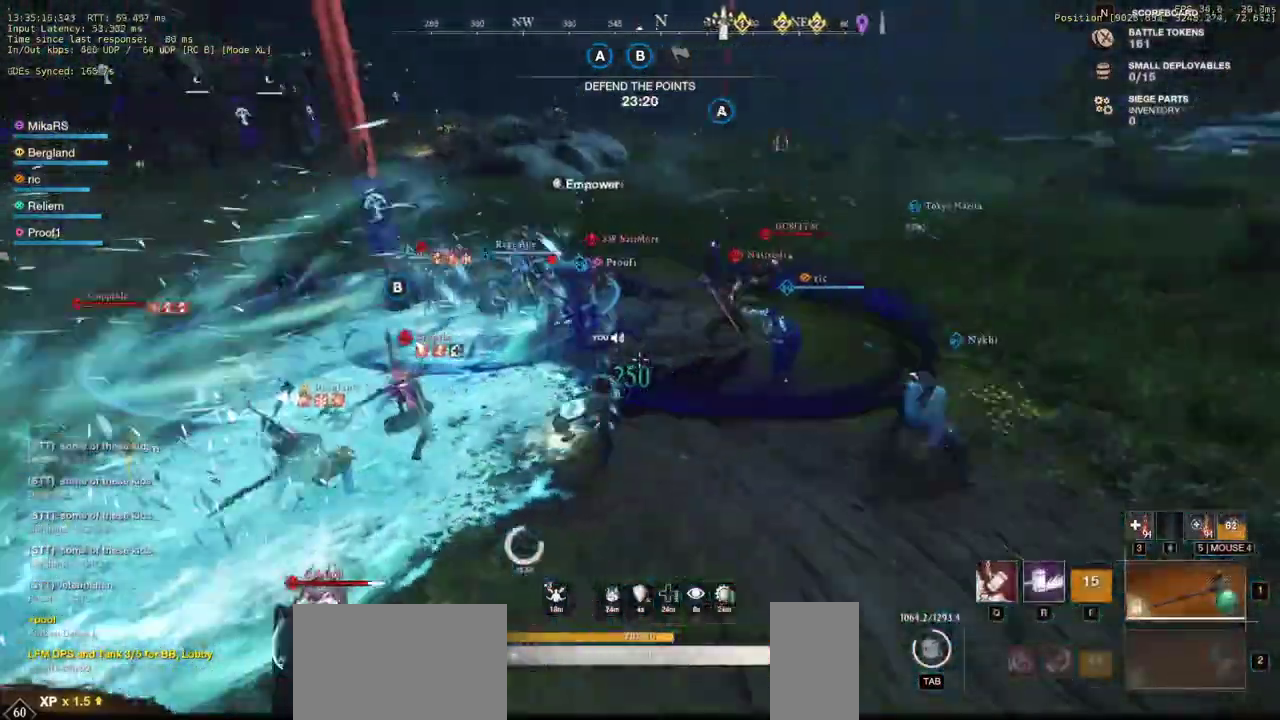
{"keys": ["w"], "mouse": [], "events": [[183, "d", "up"]]}
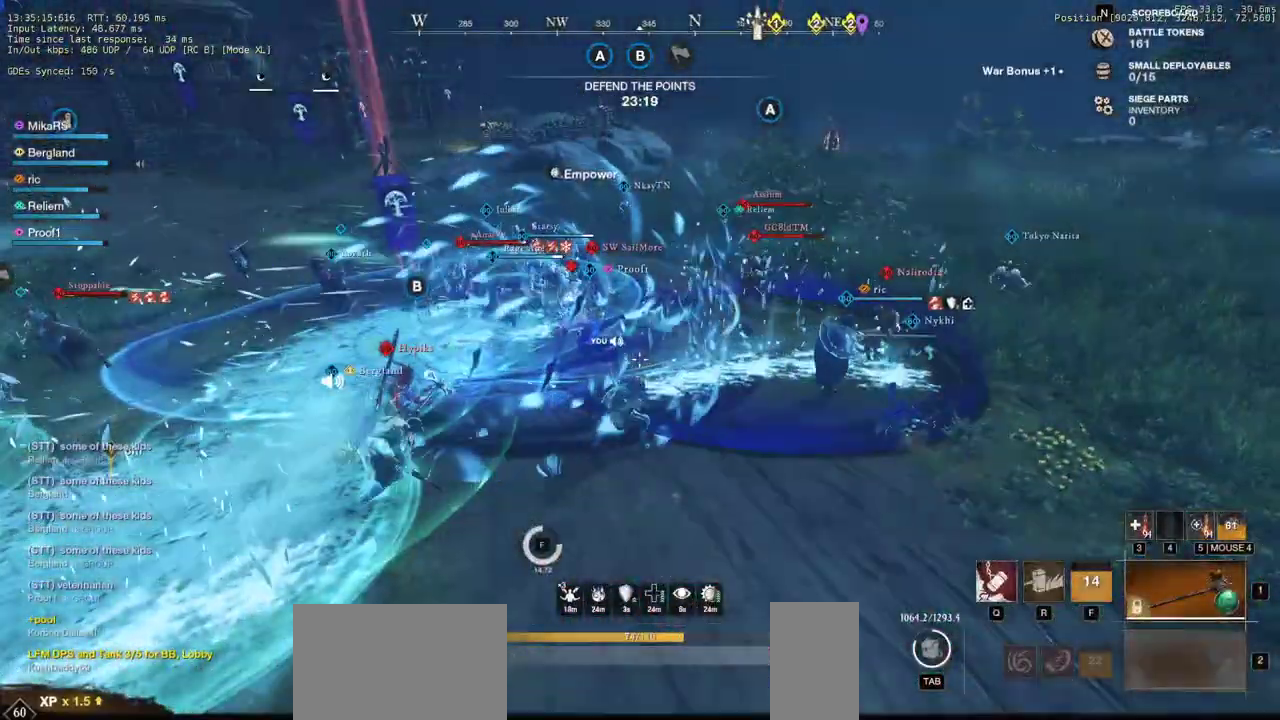
{"keys": ["a", "w"], "mouse": [], "events": [[283, "a", "down"]]}
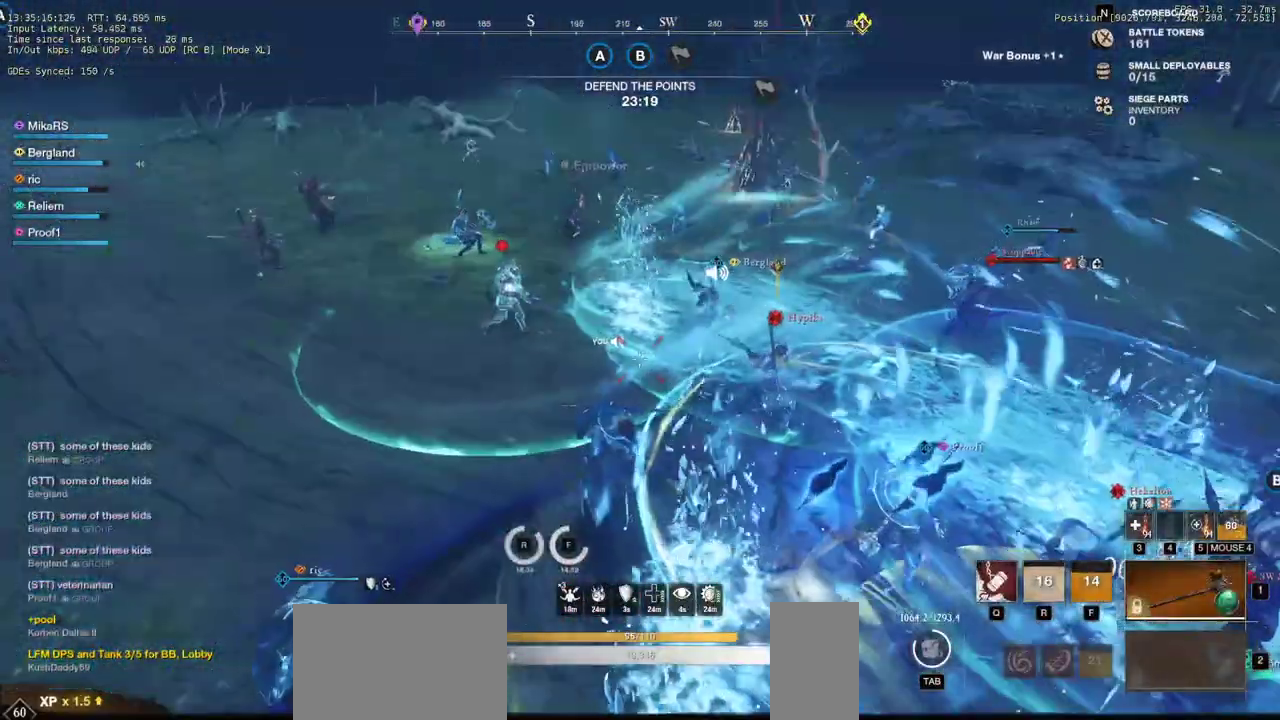
{"keys": ["w"], "mouse": ["left"], "events": [[283, "a", "up"], [317, "mouse_left", "down"], [400, "mouse_left", "up"], [467, "mouse_left", "down"]]}
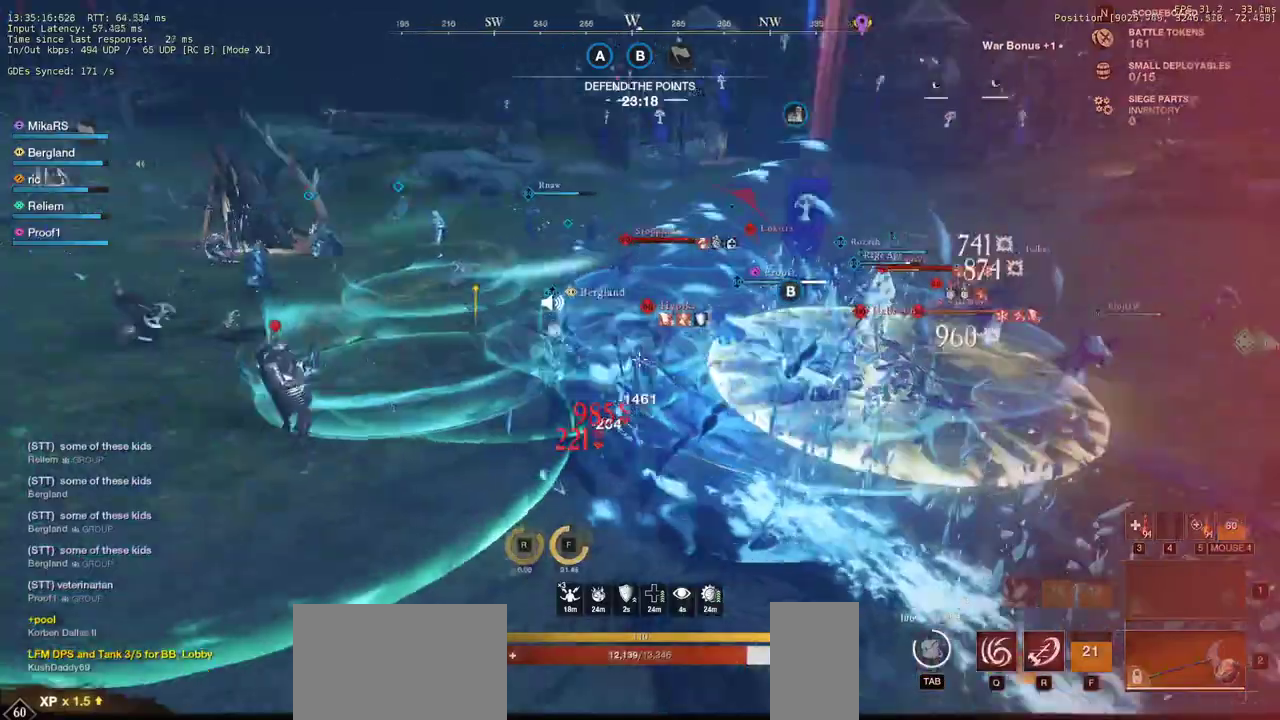
{"keys": ["a", "shift"], "mouse": [], "events": [[67, "mouse_left", "up"], [133, "mouse_left", "down"], [250, "mouse_left", "up"], [283, "mouse_left", "down"], [333, "w", "up"], [383, "w", "down"], [400, "mouse_left", "up"], [450, "a", "down"], [483, "shift", "down"], [483, "w", "up"]]}
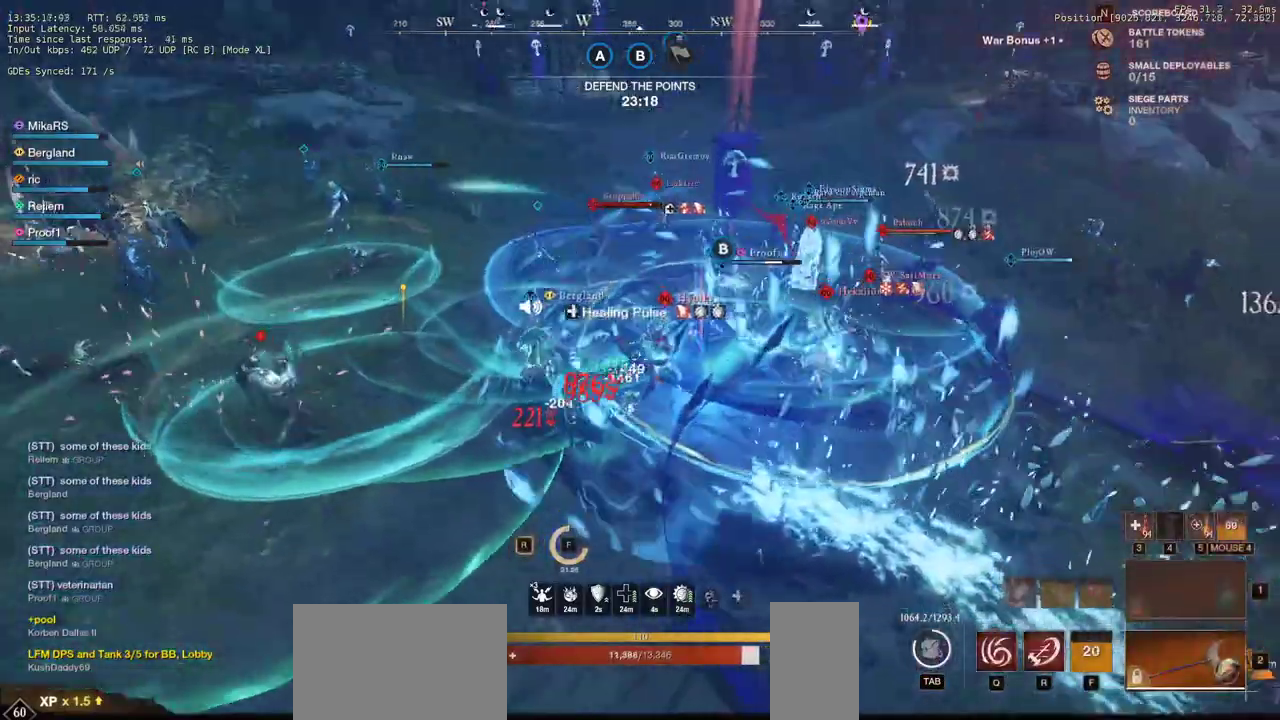
{"keys": ["a", "w"], "mouse": [], "events": [[167, "shift", "up"], [217, "w", "down"]]}
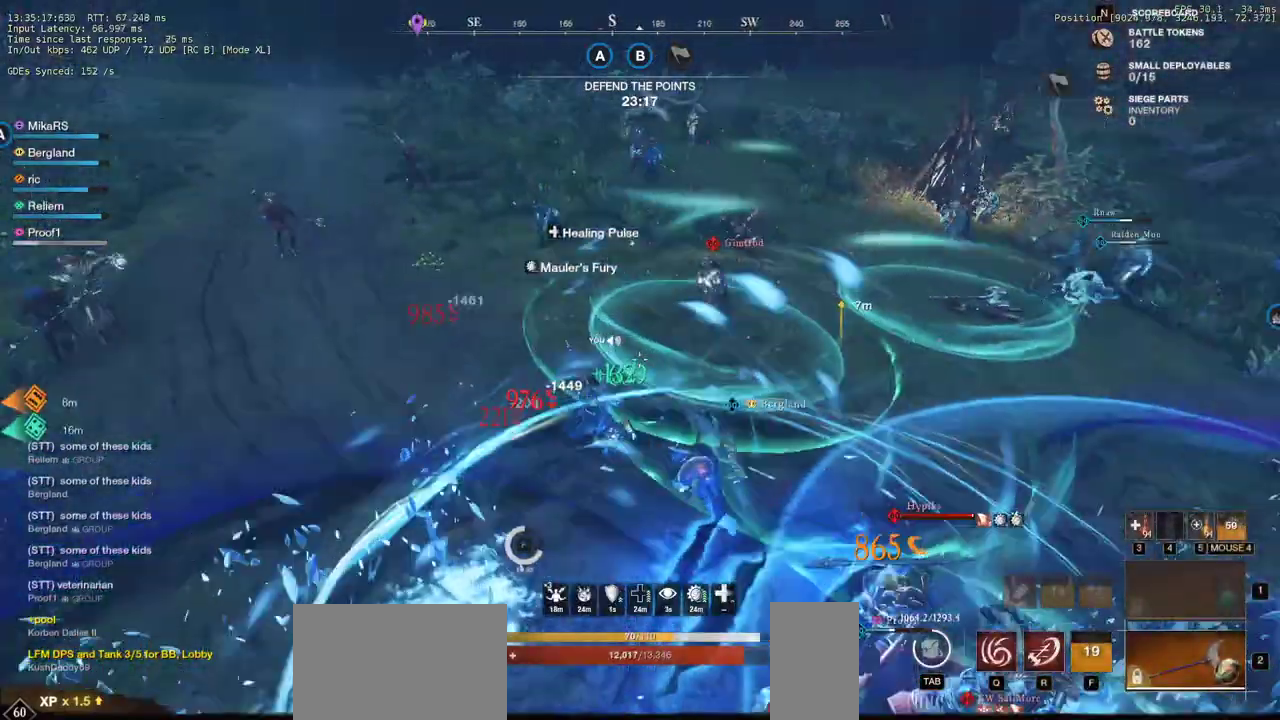
{"keys": ["a", "w"], "mouse": [], "events": [[233, "shift", "down"], [383, "shift", "up"]]}
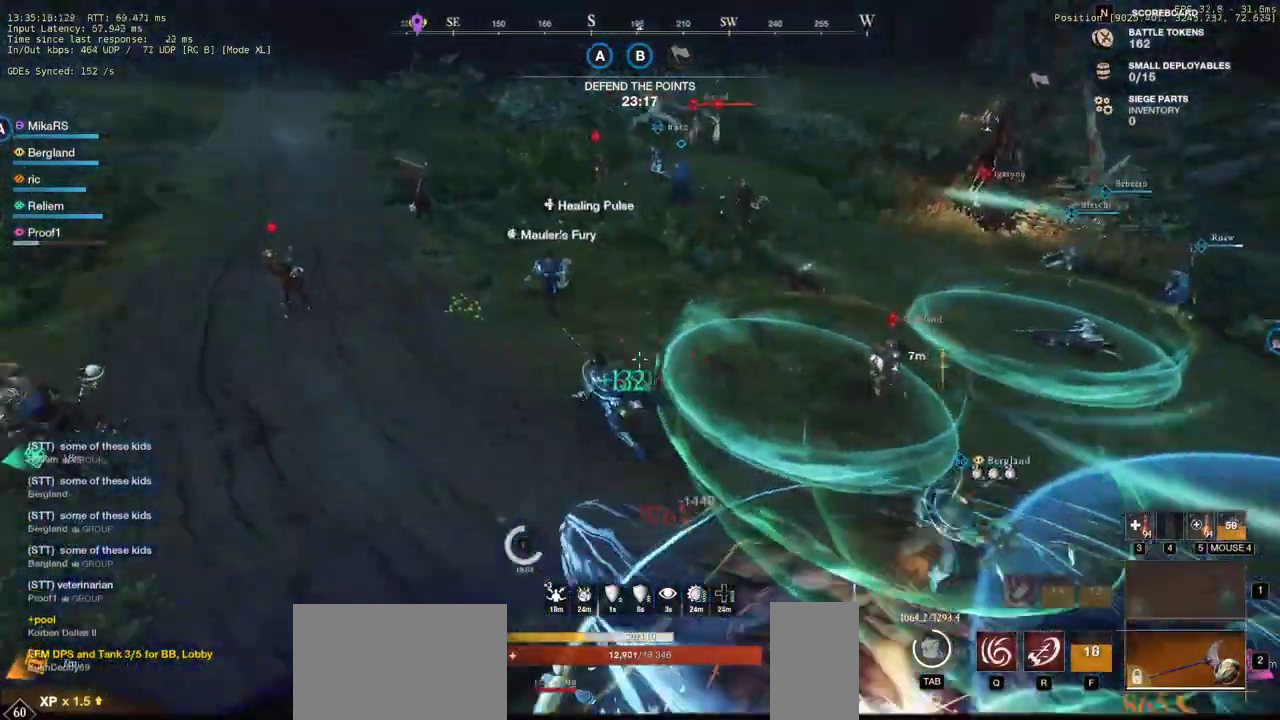
{"keys": ["w"], "mouse": [], "events": [[117, "a", "up"]]}